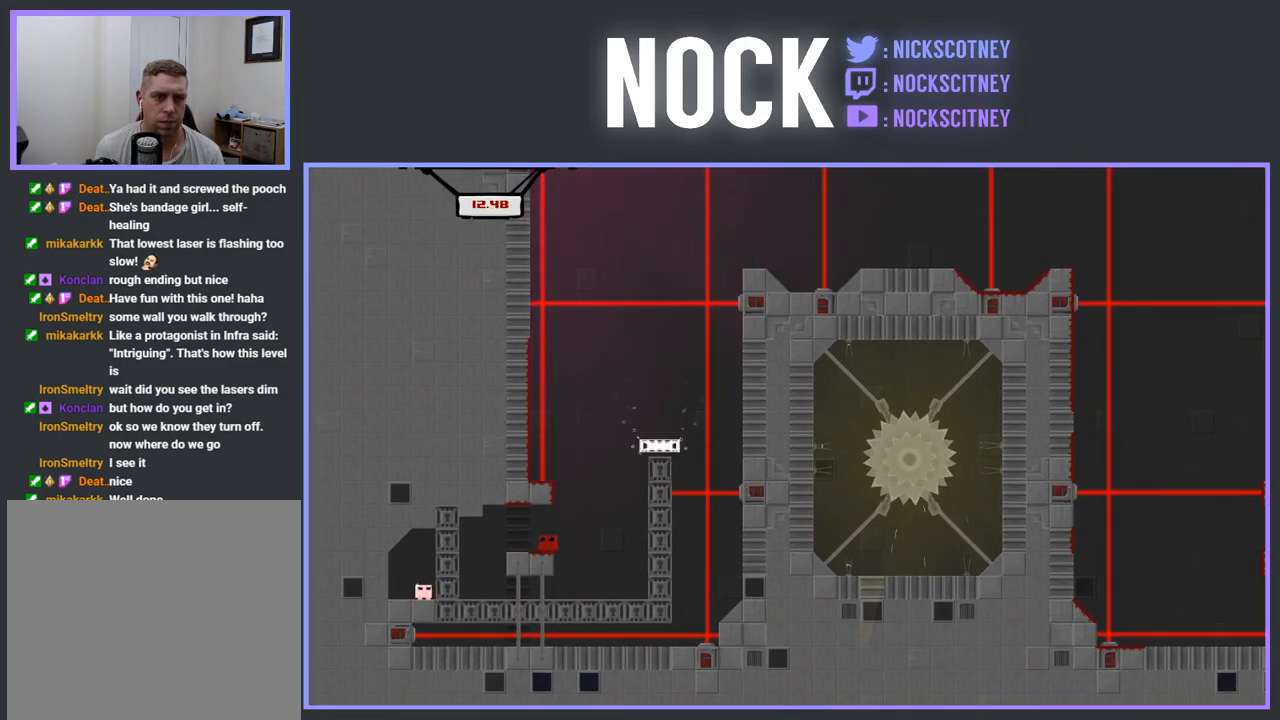
Gameplay with a controller (PlayStation layout); each line is a JSON object with the inputs held at the frame after it. "events" lists button and stick changes between this image and that frame as [ms after this image, input, new state], when the widget could be followed in between. Not read: left_stick right_stick.
{"buttons": ["R2"], "events": []}
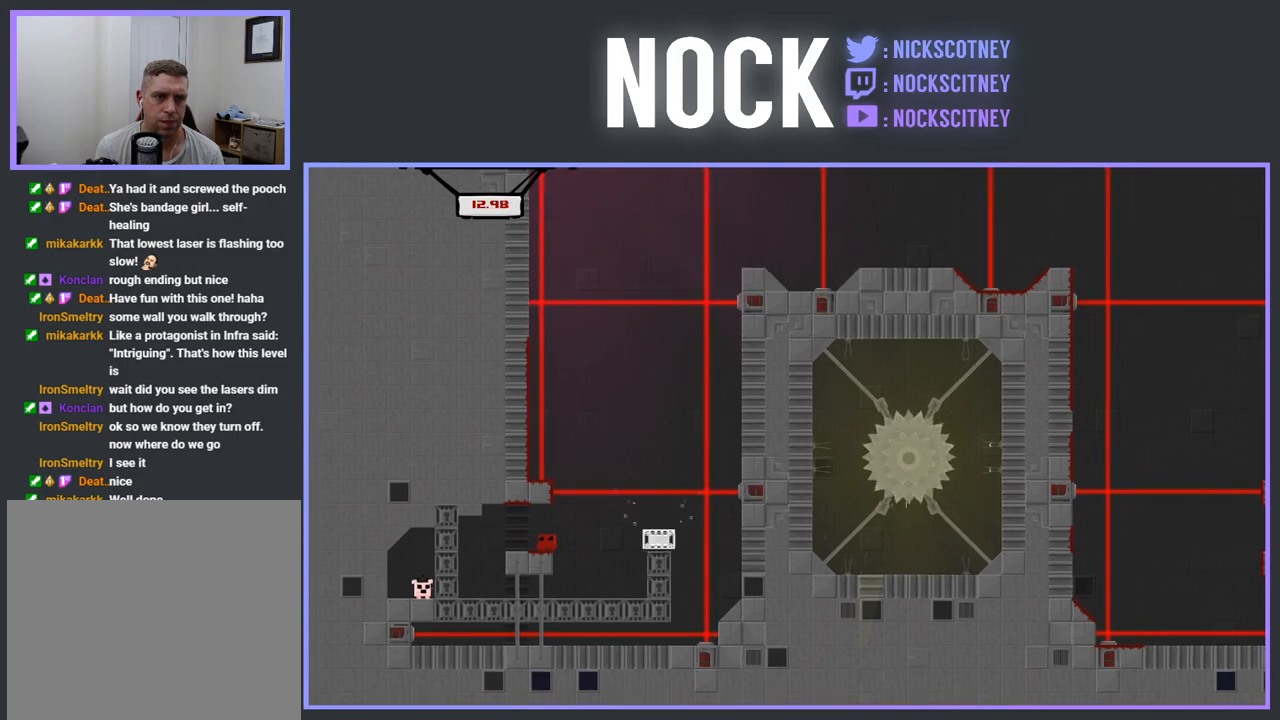
{"buttons": [], "events": [[83, "R2", "up"]]}
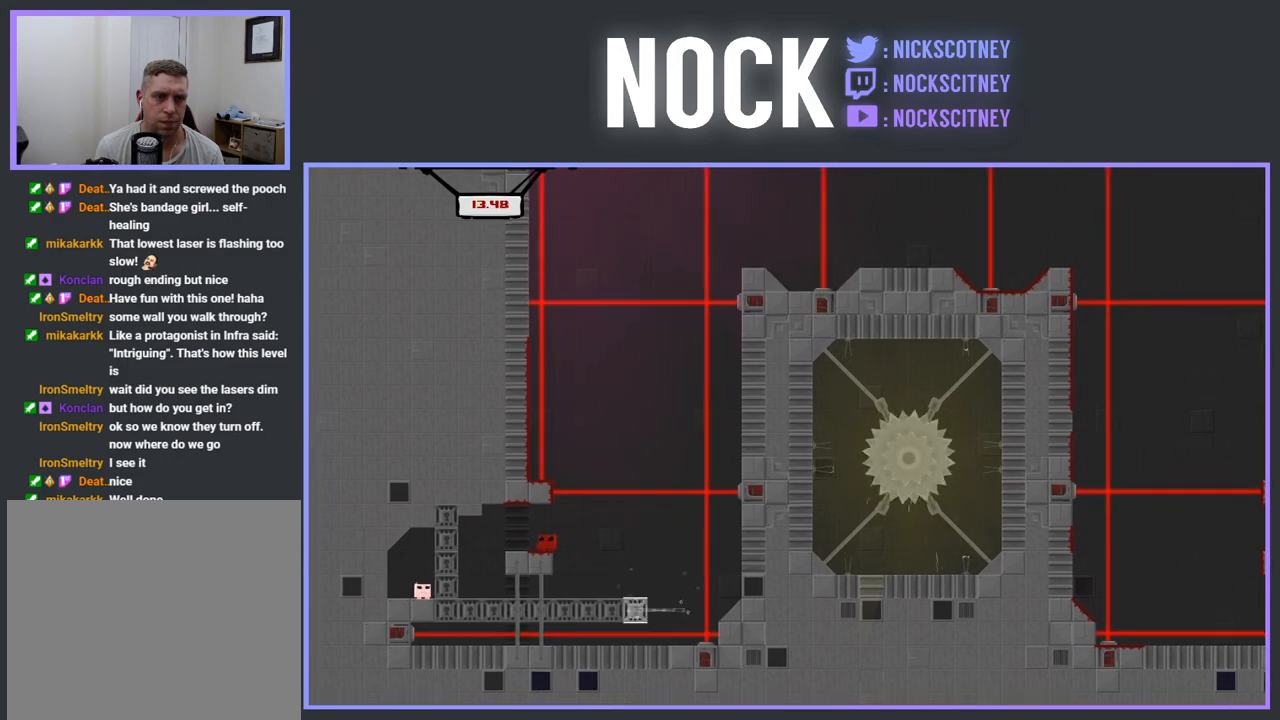
{"buttons": ["R2"], "events": [[367, "R2", "down"]]}
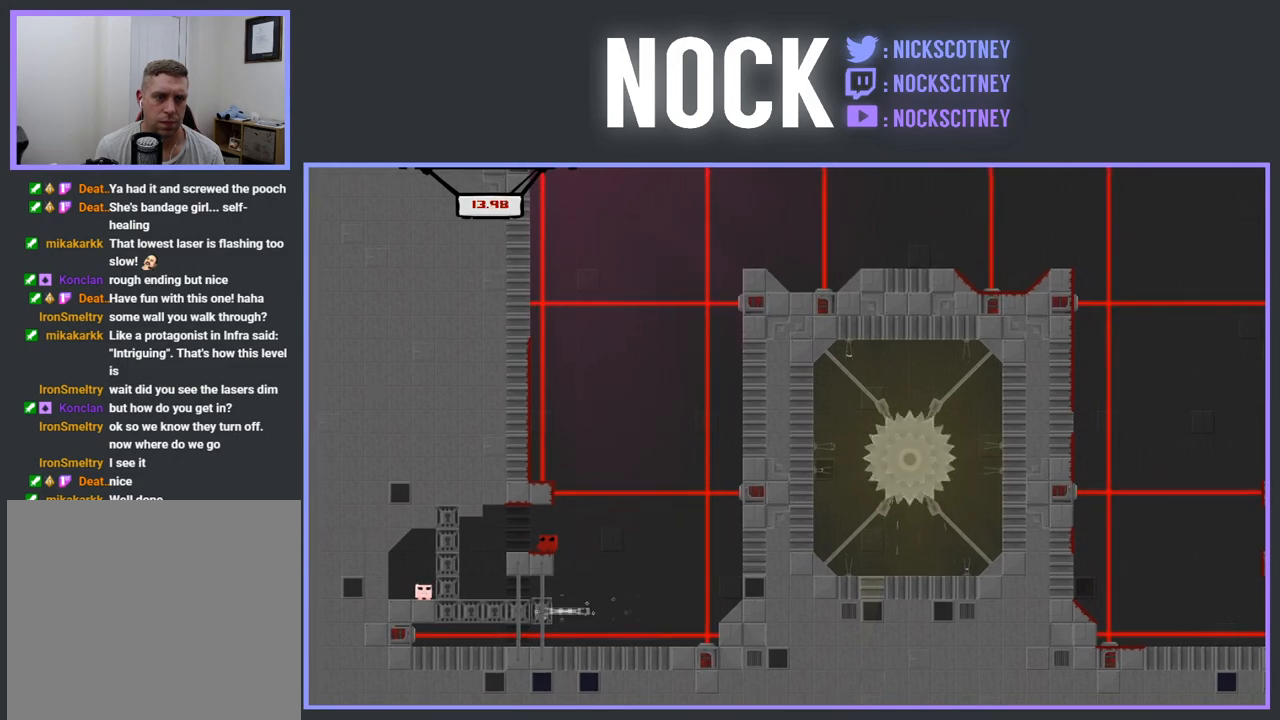
{"buttons": ["R2"], "events": []}
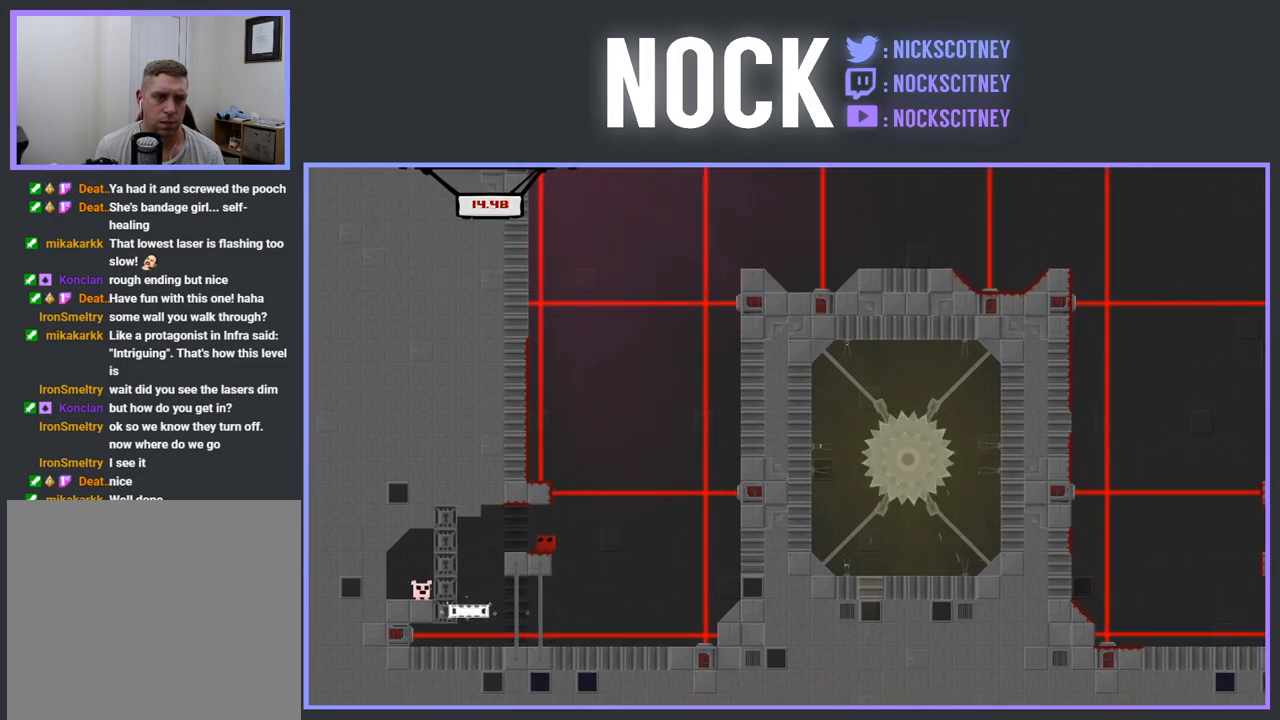
{"buttons": ["R2", "DPAD_LEFT"], "events": [[50, "DPAD_LEFT", "down"]]}
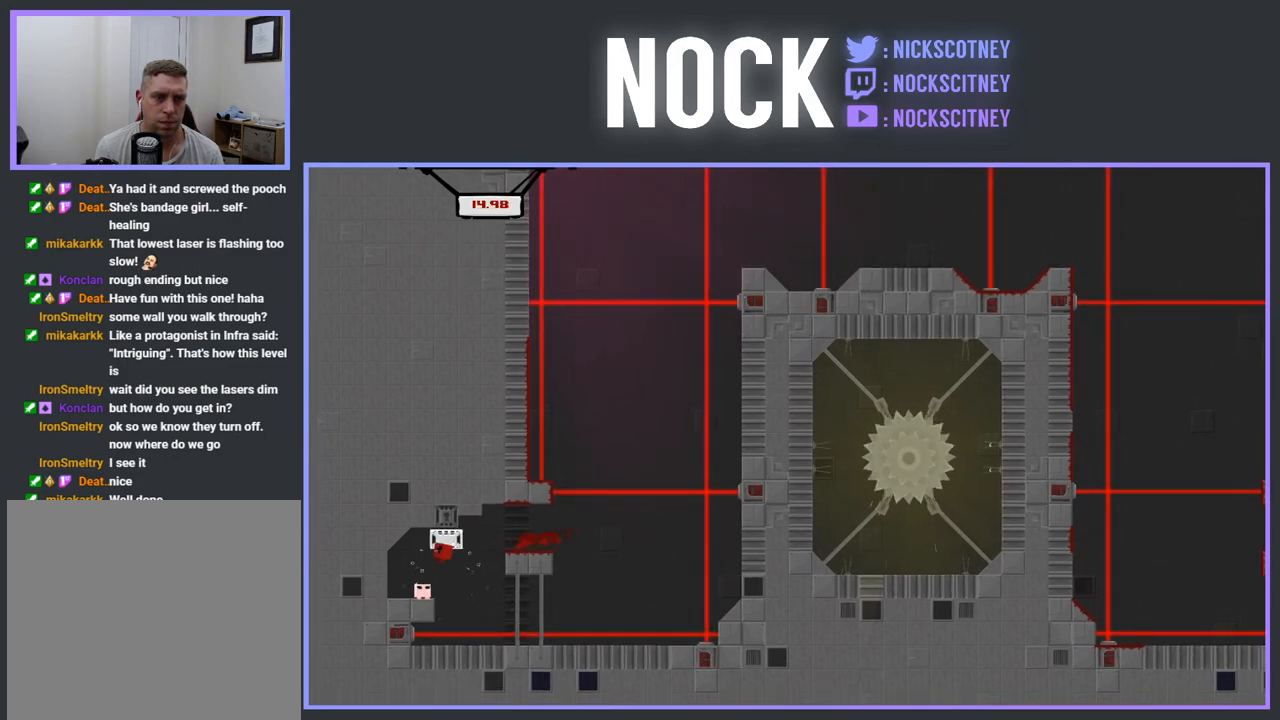
{"buttons": ["DPAD_RIGHT"], "events": [[67, "R2", "up"], [217, "DPAD_LEFT", "up"], [267, "DPAD_RIGHT", "down"]]}
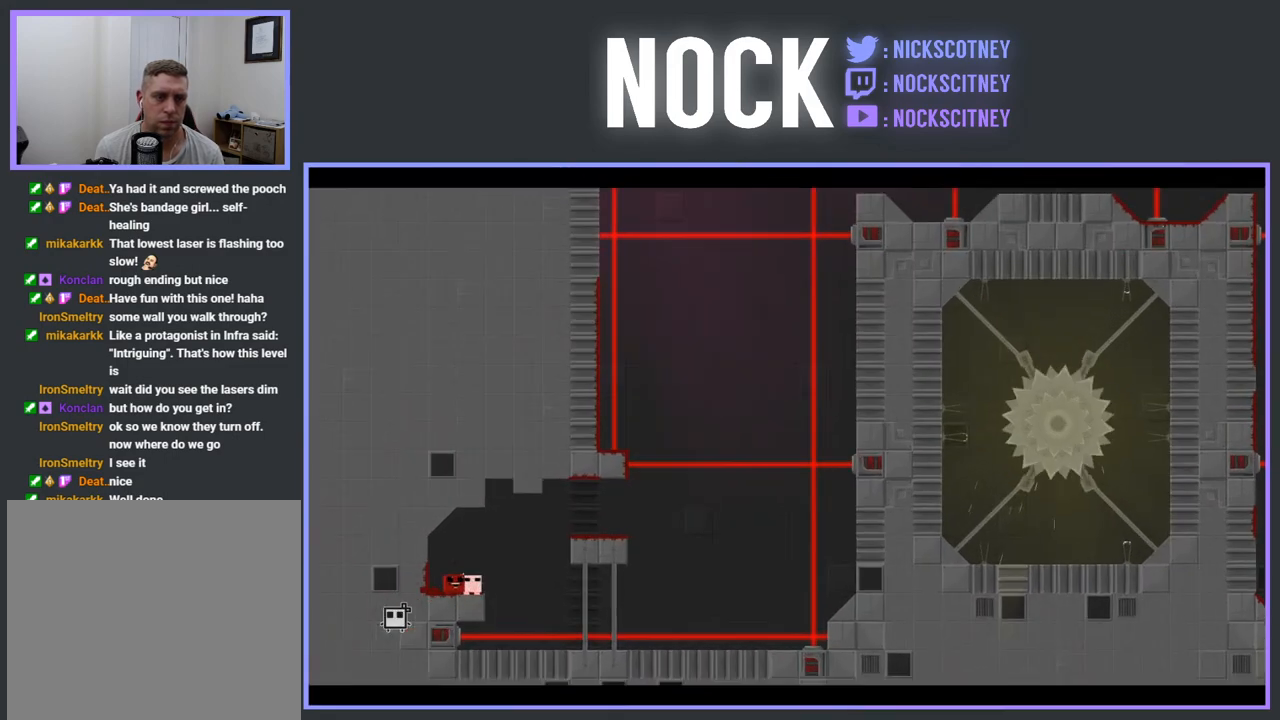
{"buttons": [], "events": [[250, "DPAD_RIGHT", "up"]]}
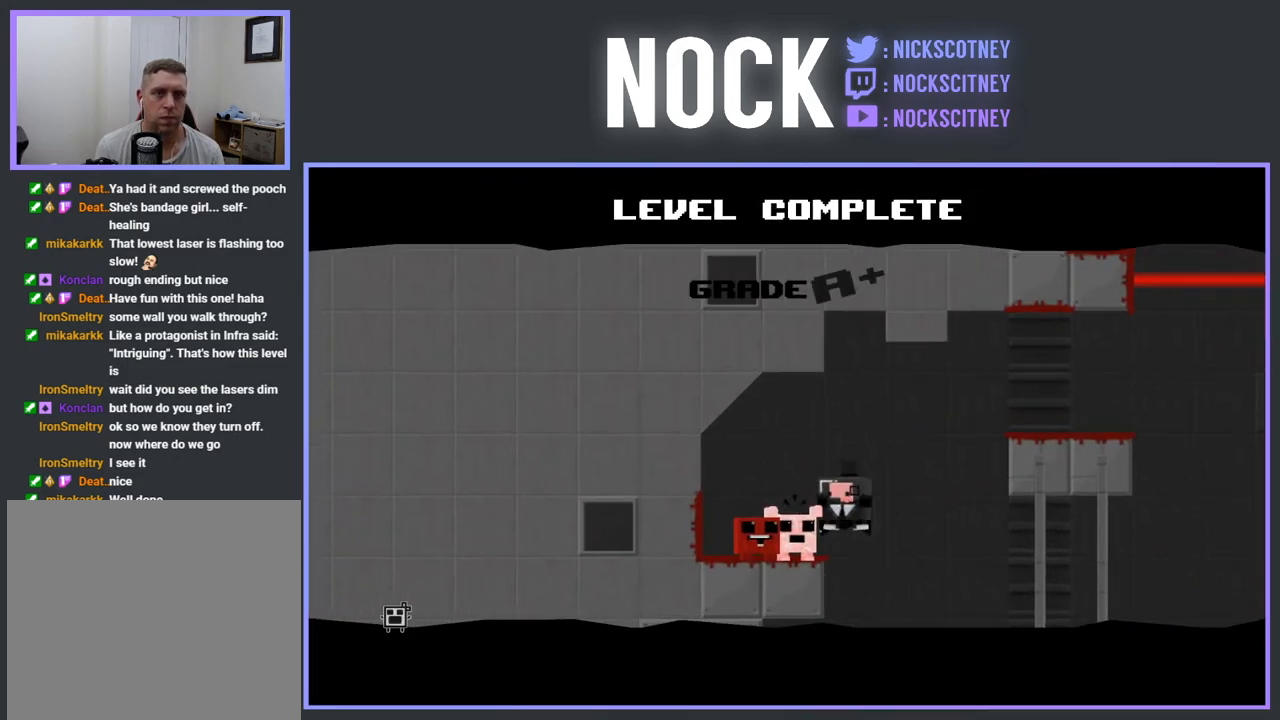
{"buttons": [], "events": []}
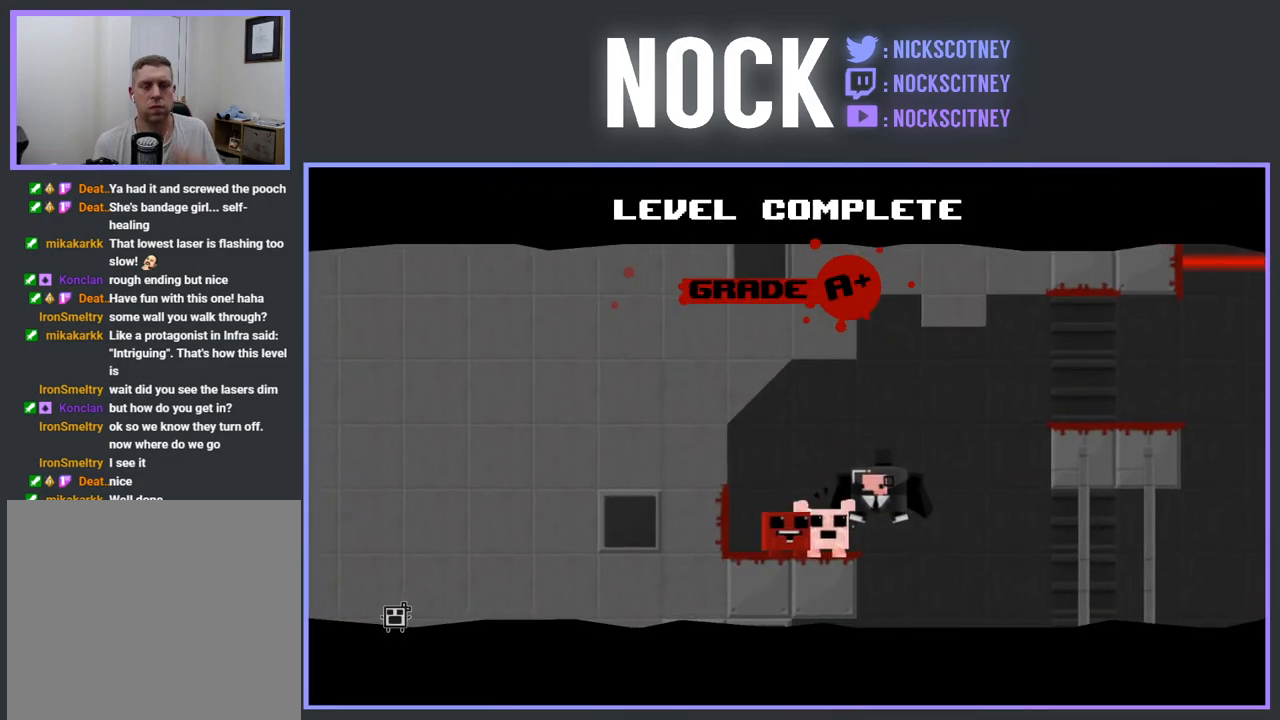
{"buttons": [], "events": []}
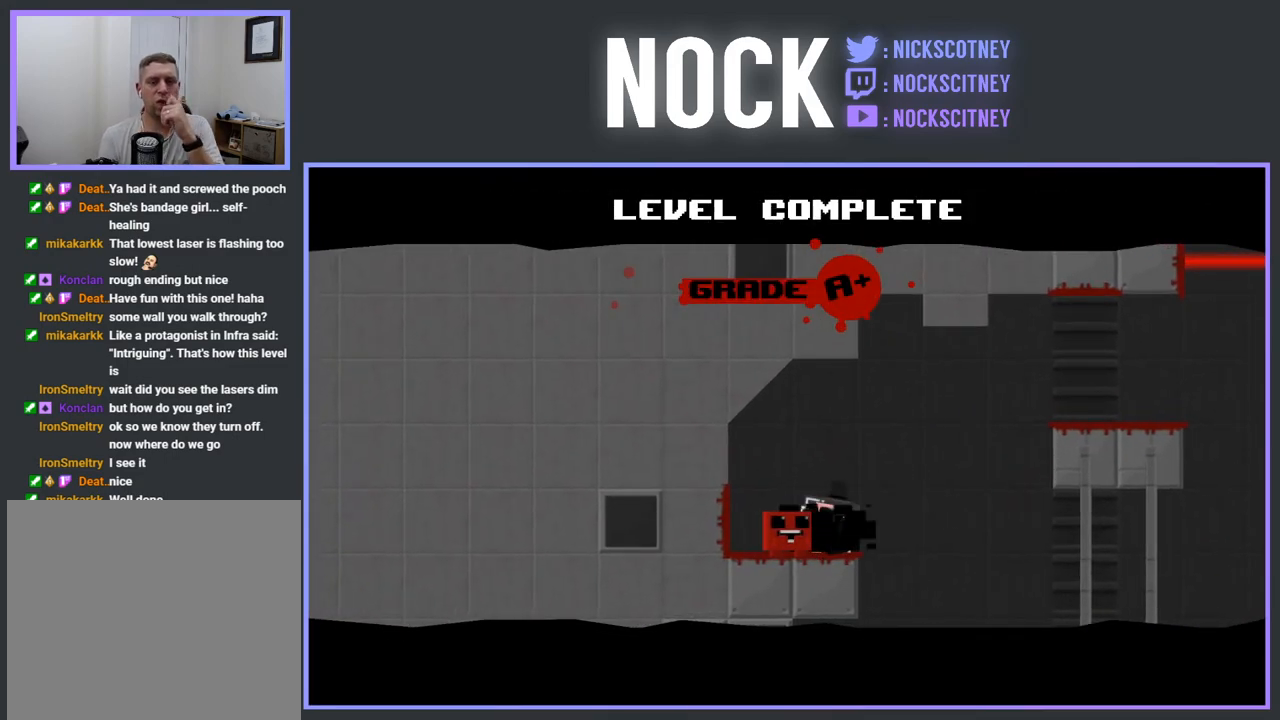
{"buttons": [], "events": []}
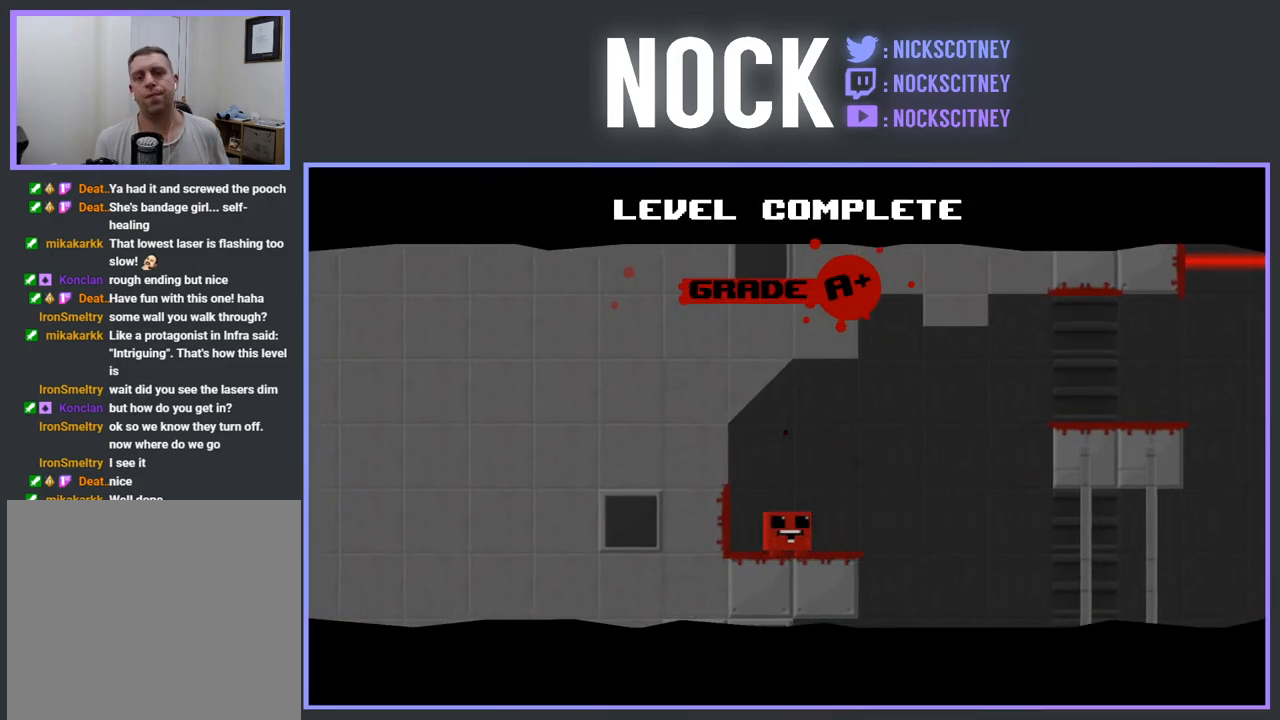
{"buttons": [], "events": []}
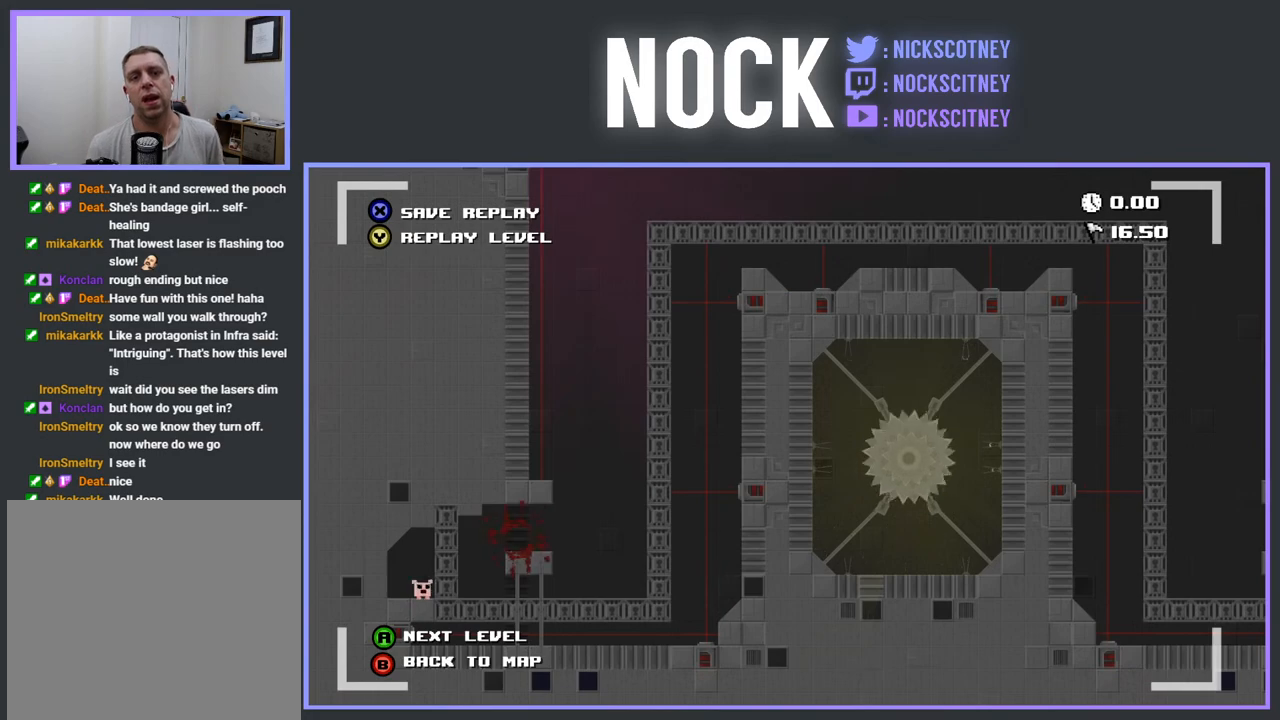
{"buttons": [], "events": []}
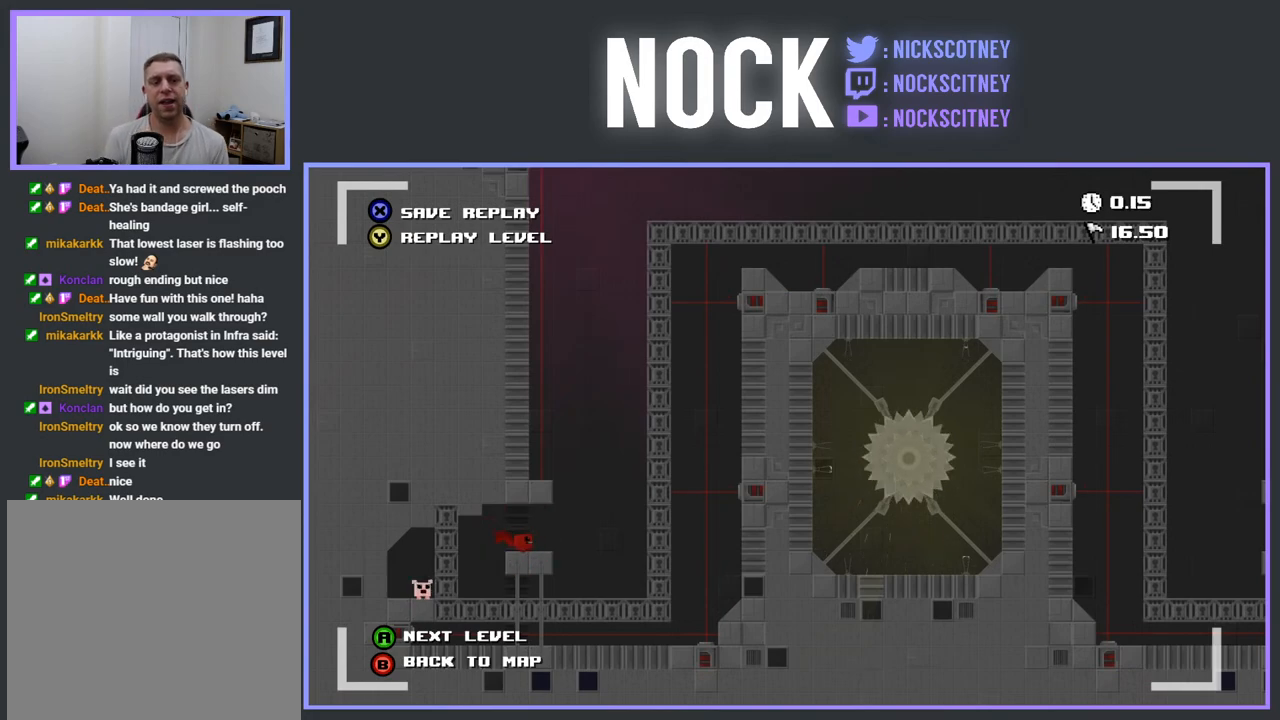
{"buttons": [], "events": [[350, "CROSS", "down"], [450, "CROSS", "up"]]}
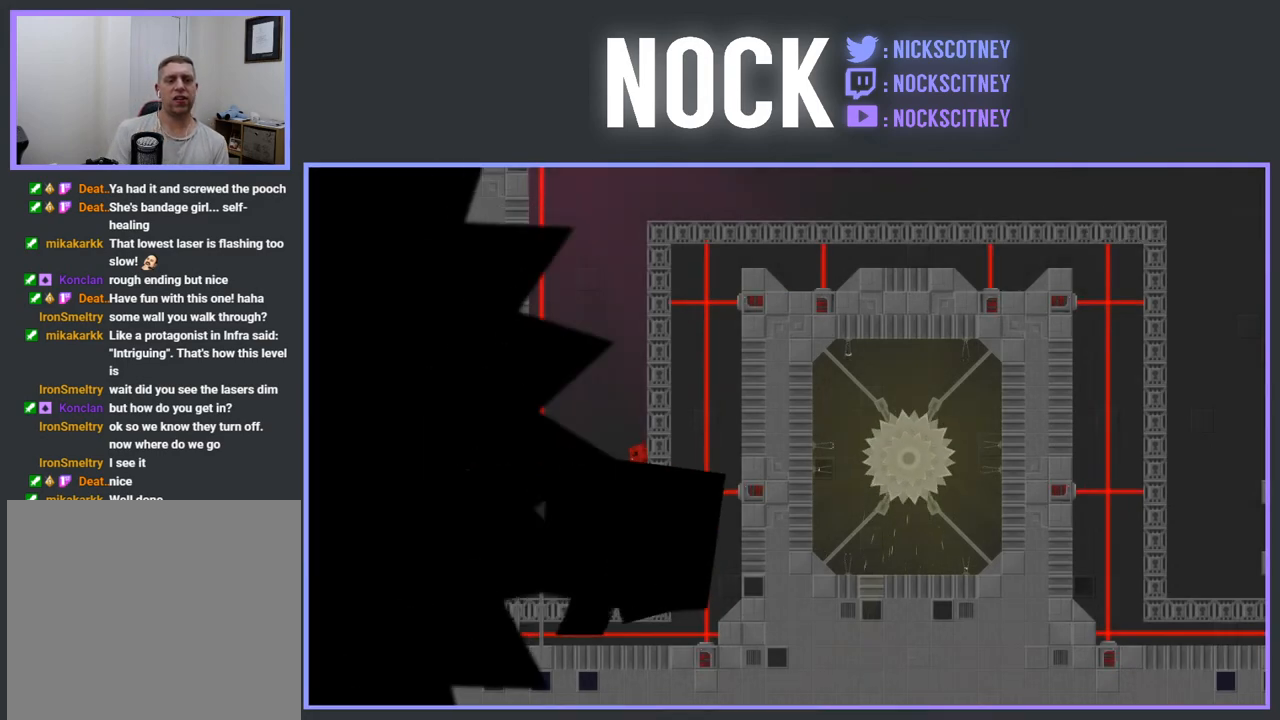
{"buttons": [], "events": []}
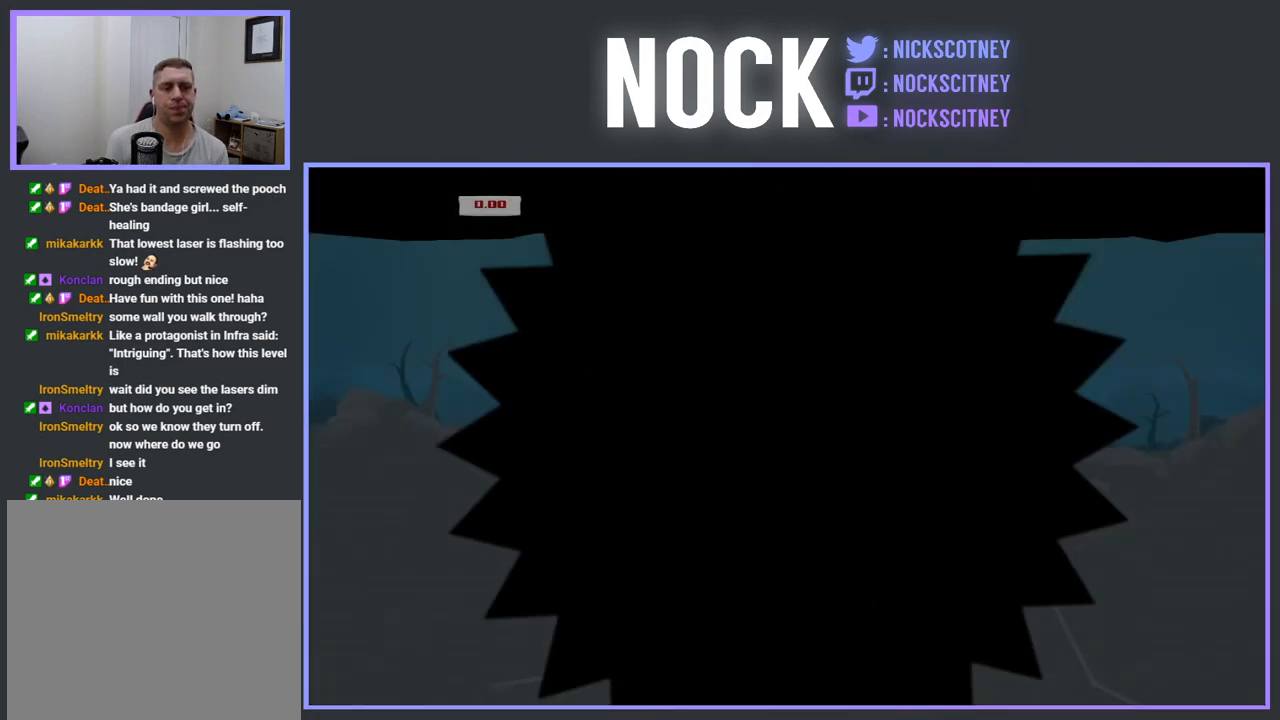
{"buttons": [], "events": []}
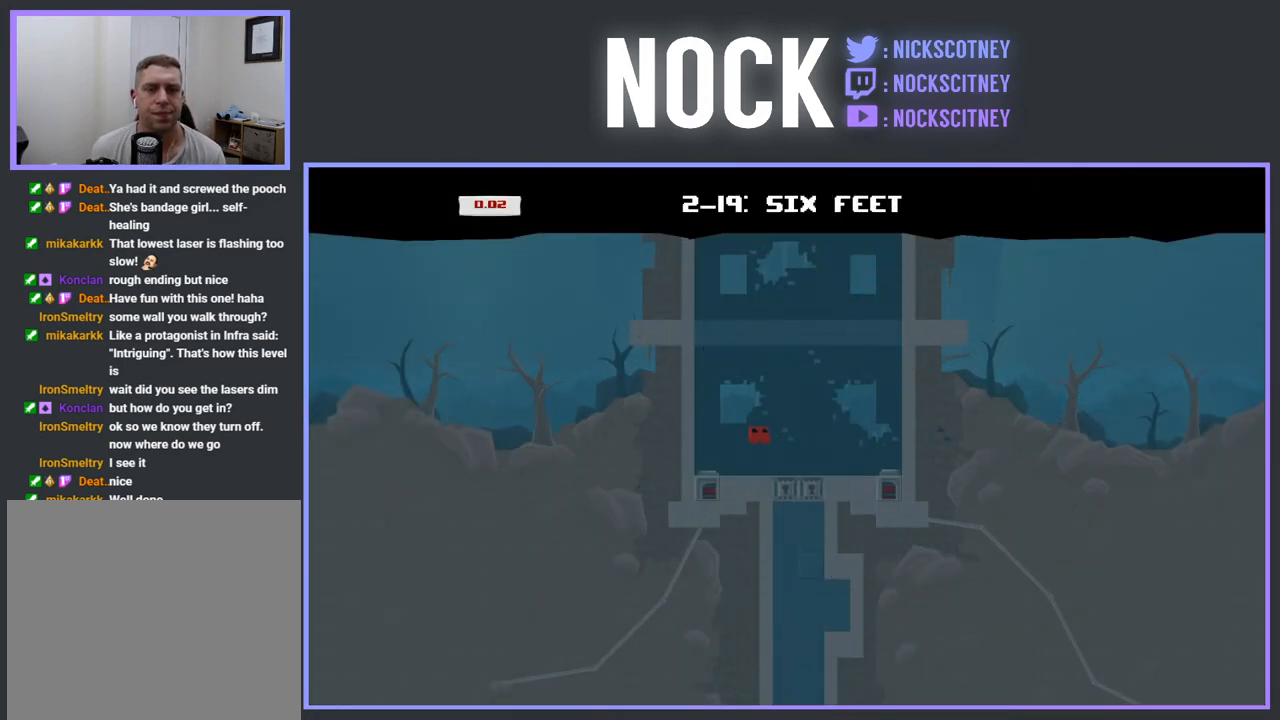
{"buttons": ["R2", "DPAD_RIGHT"], "events": [[383, "R2", "down"], [450, "DPAD_RIGHT", "down"]]}
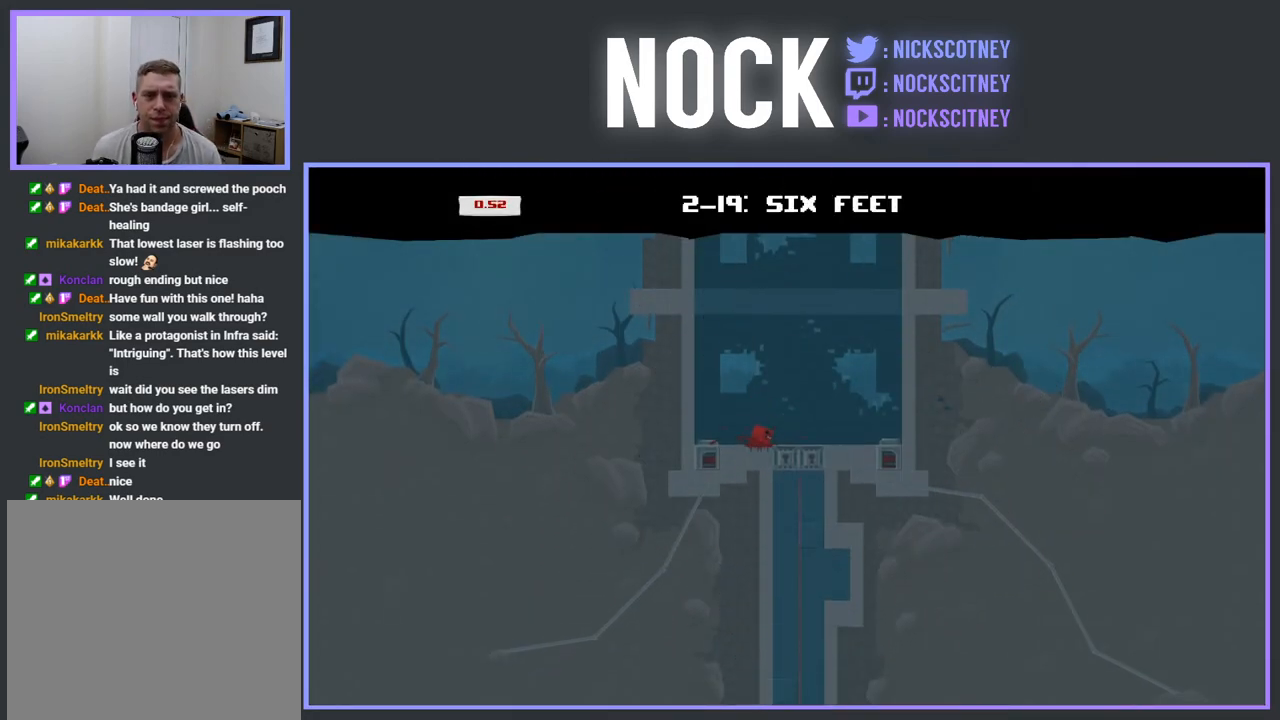
{"buttons": ["CROSS", "R2", "DPAD_RIGHT"], "events": [[167, "CROSS", "down"]]}
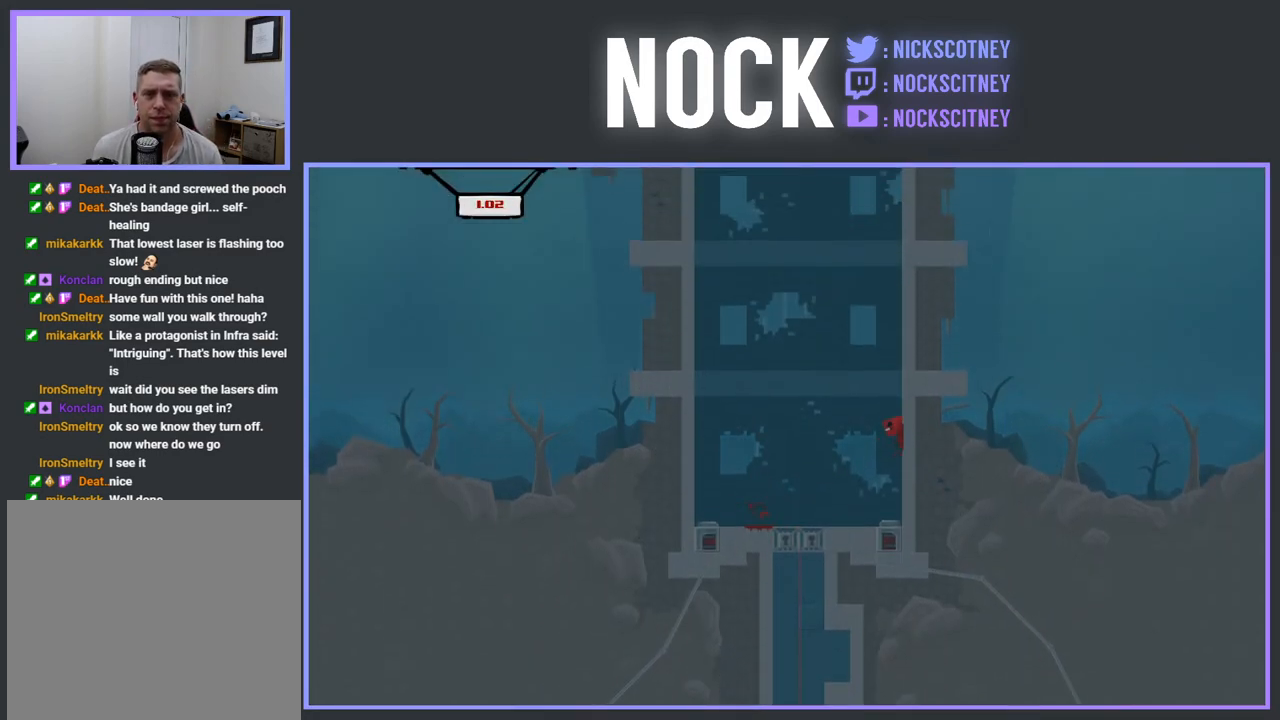
{"buttons": ["CROSS", "R2", "DPAD_RIGHT"], "events": [[100, "CROSS", "up"], [200, "CROSS", "down"]]}
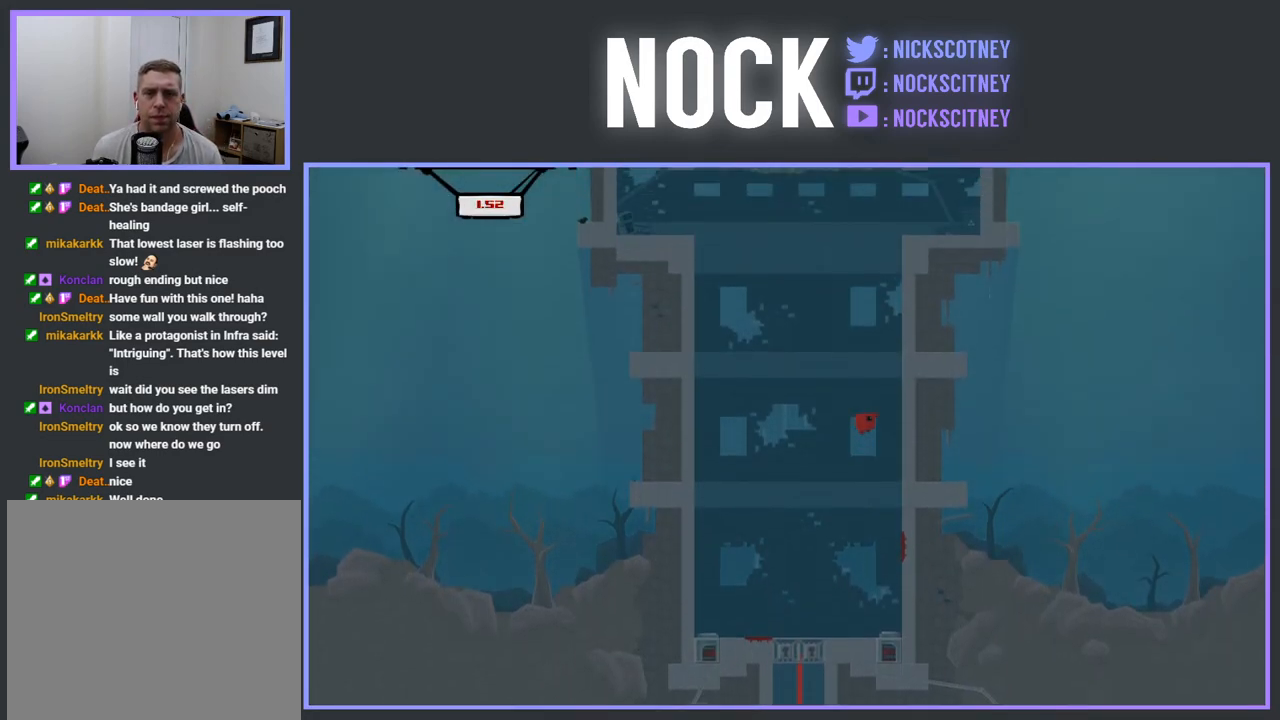
{"buttons": ["CROSS", "R2", "DPAD_RIGHT"], "events": [[133, "CROSS", "up"], [200, "CROSS", "down"]]}
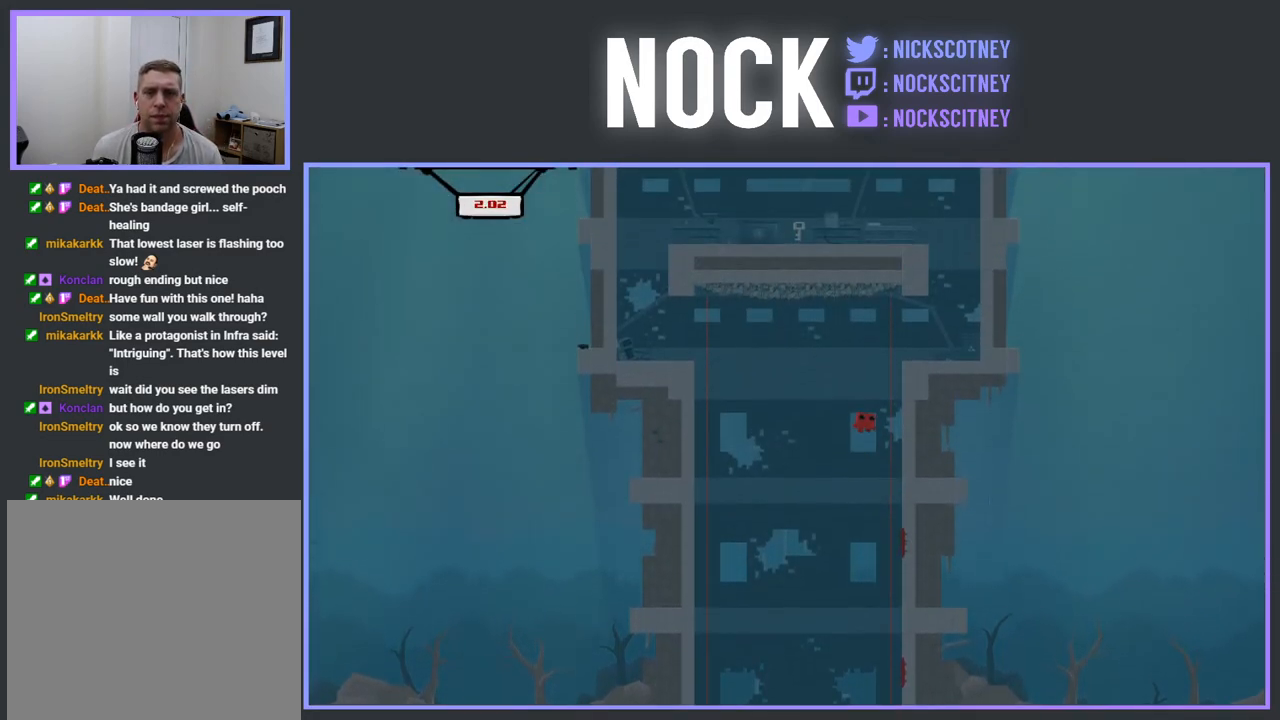
{"buttons": ["CROSS", "R2", "DPAD_RIGHT"], "events": [[50, "CROSS", "up"], [167, "CROSS", "down"]]}
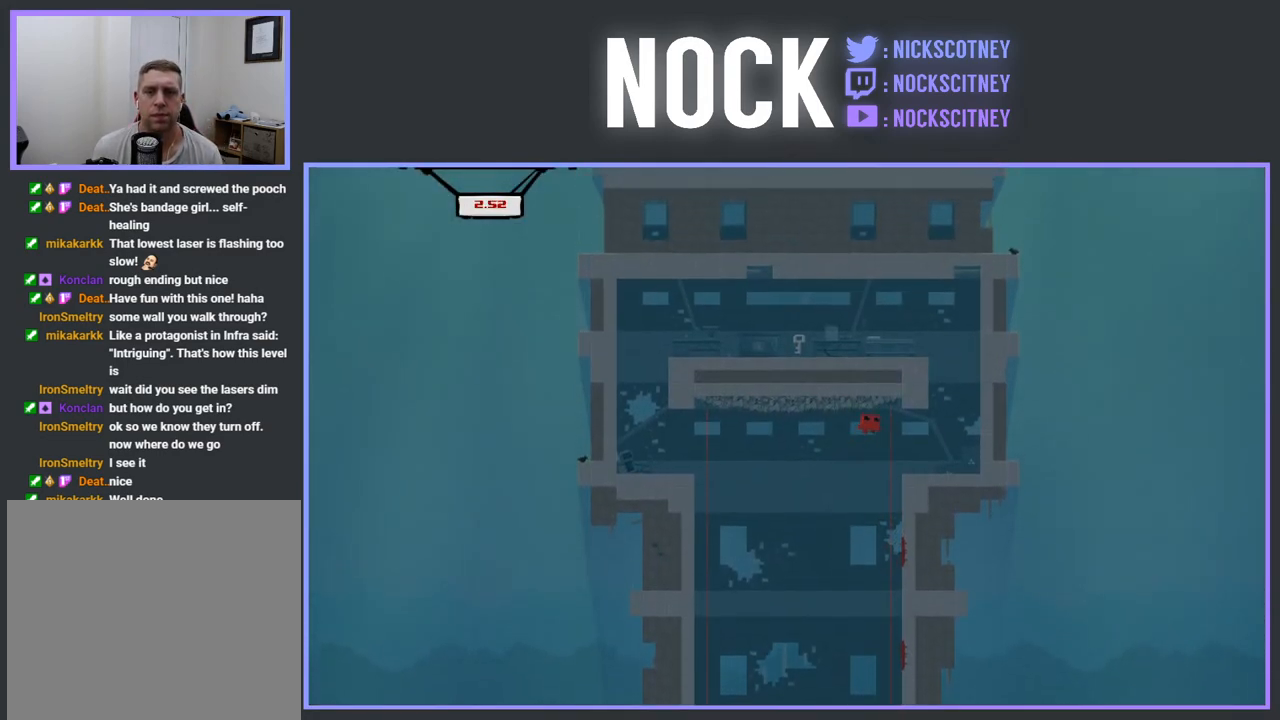
{"buttons": ["DPAD_RIGHT"], "events": [[100, "CROSS", "up"], [150, "R2", "up"]]}
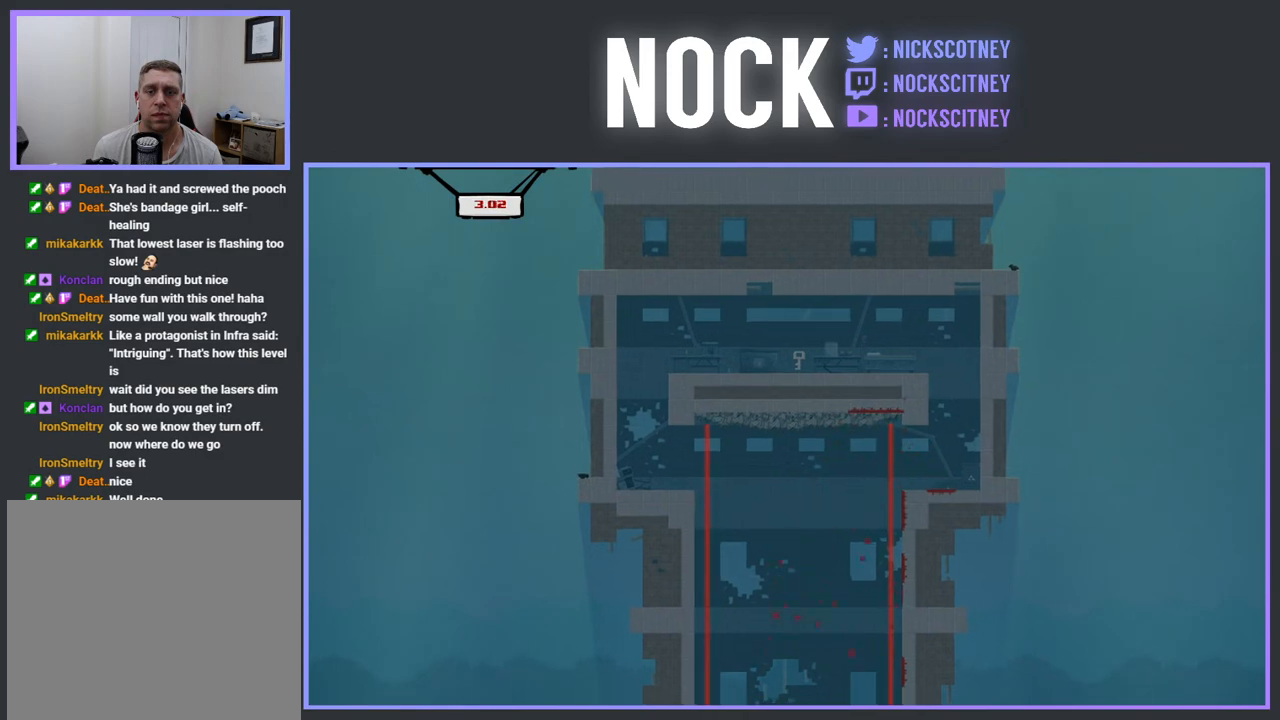
{"buttons": [], "events": [[67, "DPAD_RIGHT", "up"]]}
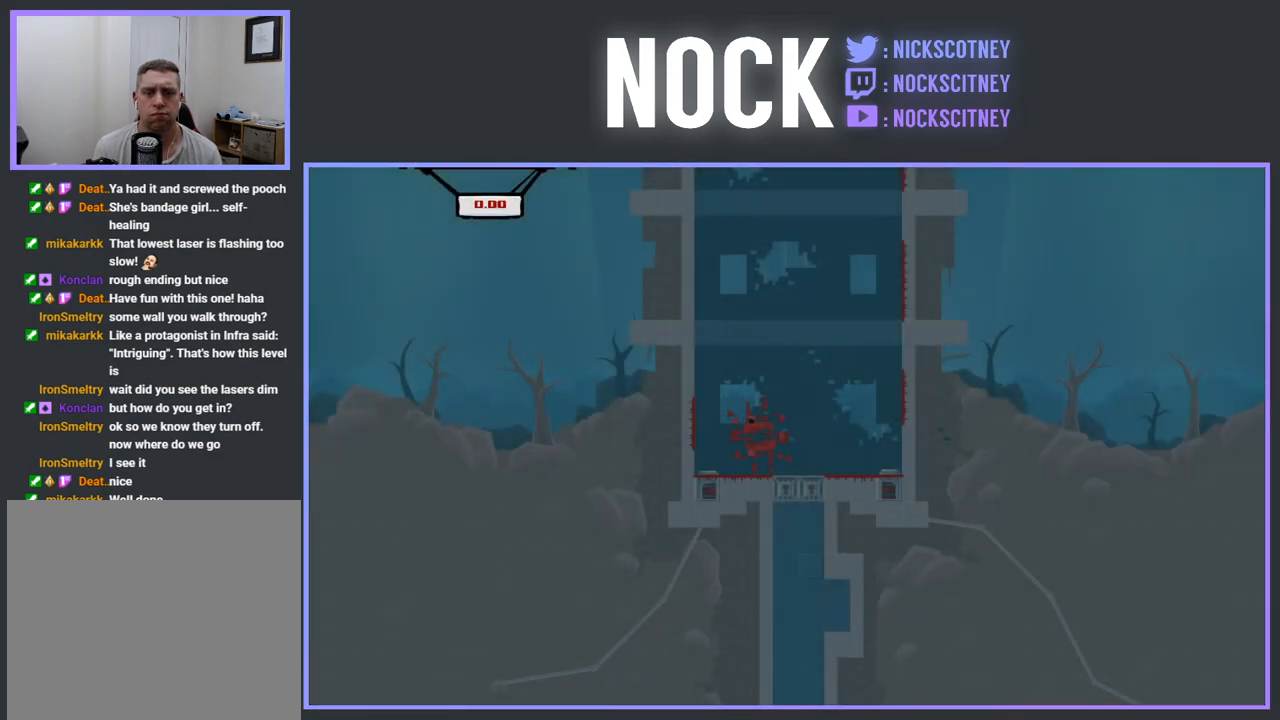
{"buttons": ["R2", "DPAD_RIGHT"], "events": [[333, "DPAD_RIGHT", "down"], [400, "R2", "down"]]}
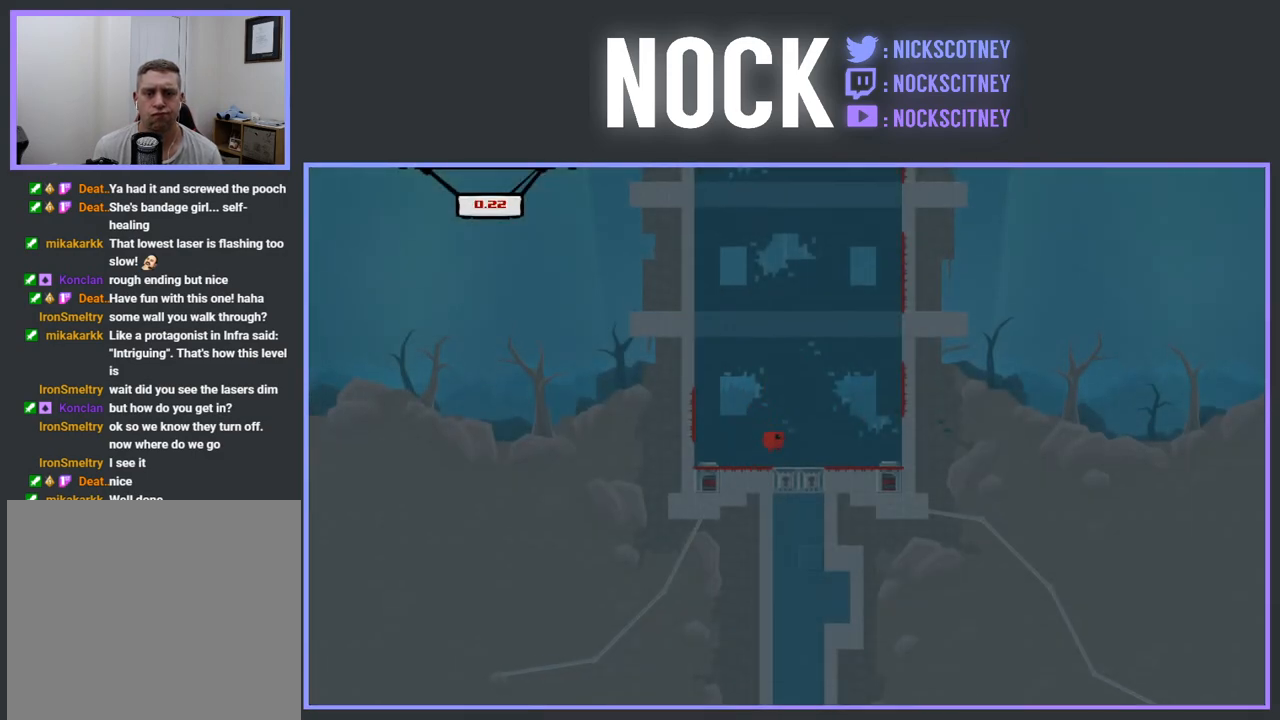
{"buttons": ["R2", "DPAD_RIGHT"], "events": [[150, "CROSS", "down"], [483, "CROSS", "up"]]}
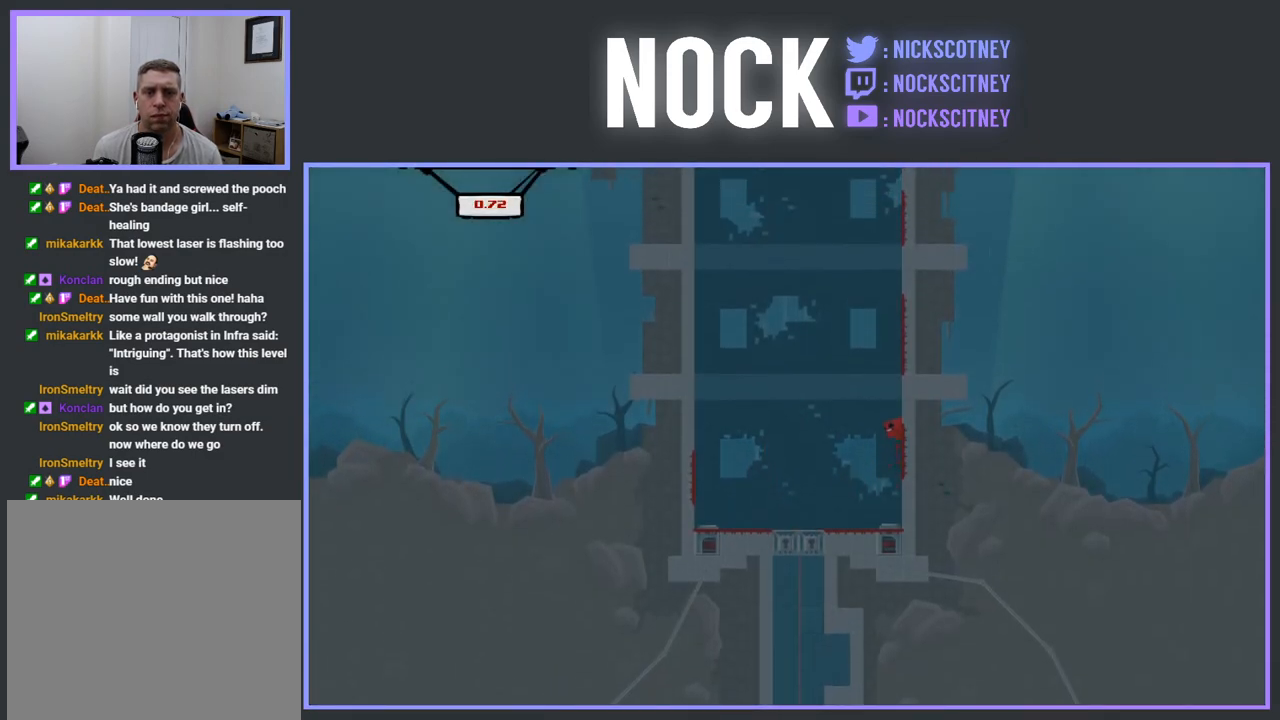
{"buttons": ["CROSS", "R2", "DPAD_RIGHT"], "events": [[67, "CROSS", "down"], [333, "CROSS", "up"], [400, "CROSS", "down"]]}
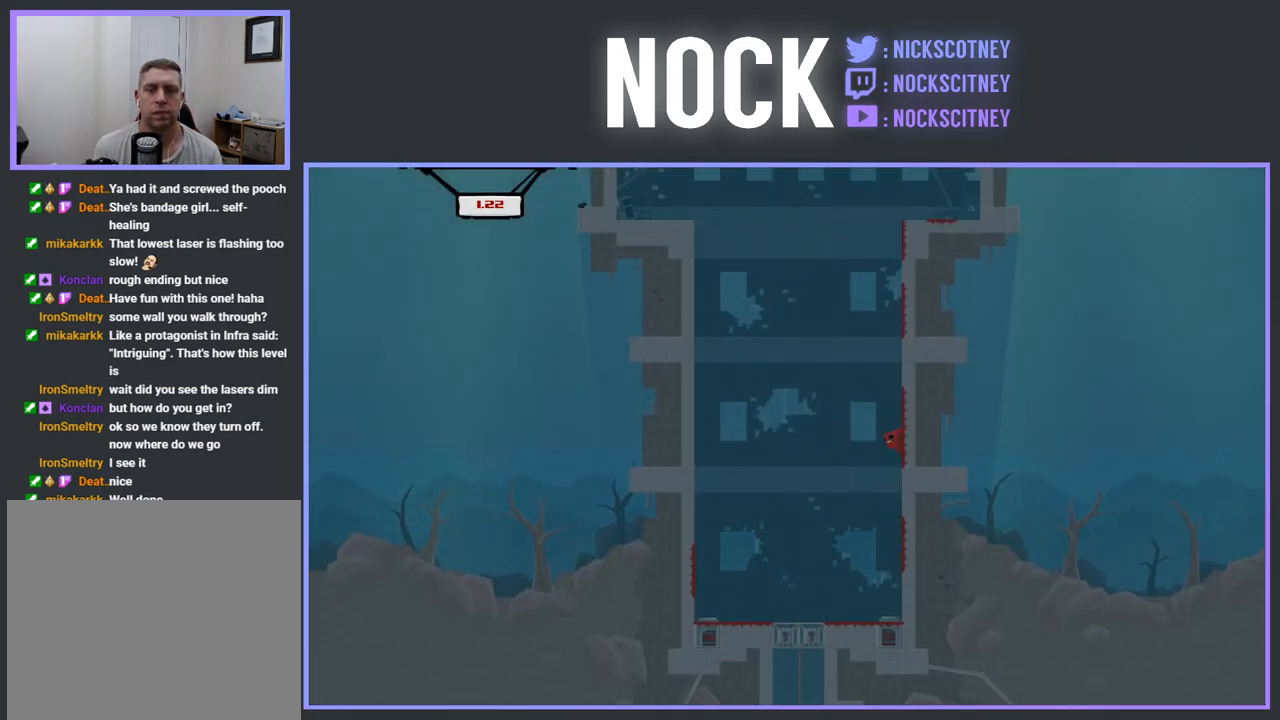
{"buttons": ["CROSS", "R2", "DPAD_RIGHT"], "events": [[200, "CROSS", "up"], [233, "CROSS", "down"]]}
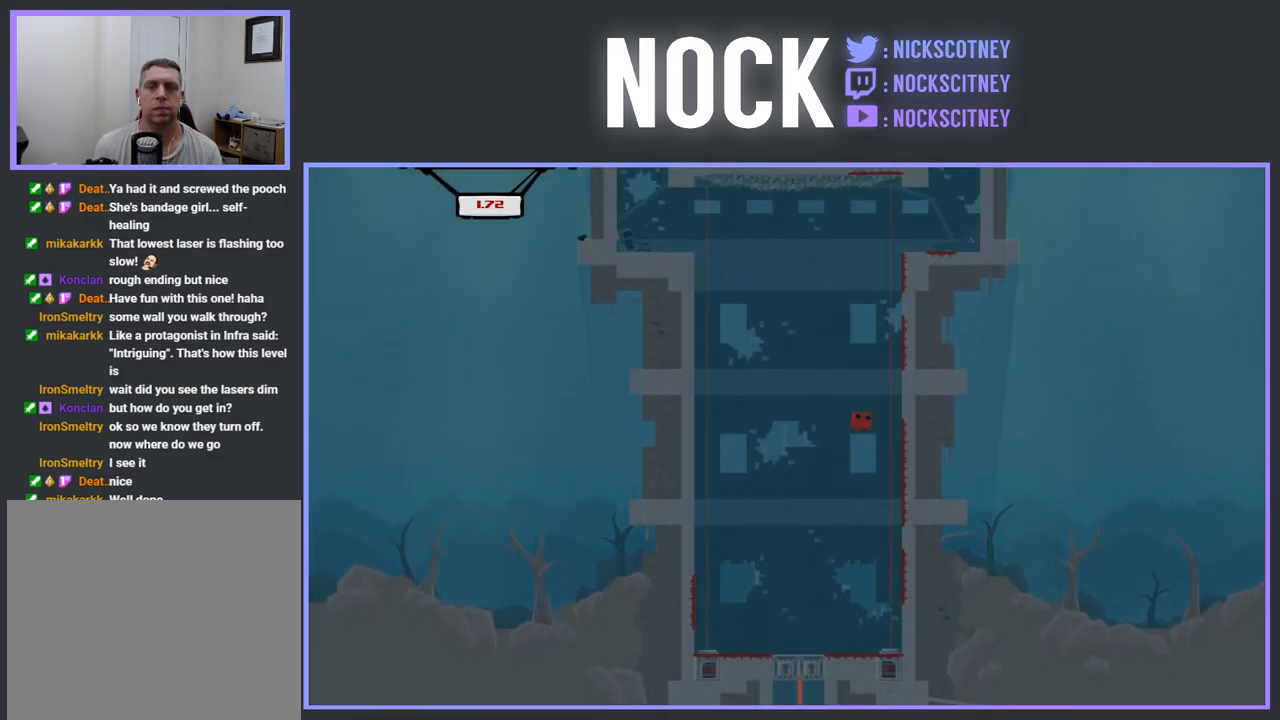
{"buttons": ["CROSS", "R2", "DPAD_DOWN"], "events": [[150, "DPAD_RIGHT", "up"], [183, "CROSS", "up"], [333, "DPAD_RIGHT", "down"], [367, "CROSS", "down"], [483, "DPAD_DOWN", "down"], [500, "DPAD_RIGHT", "up"]]}
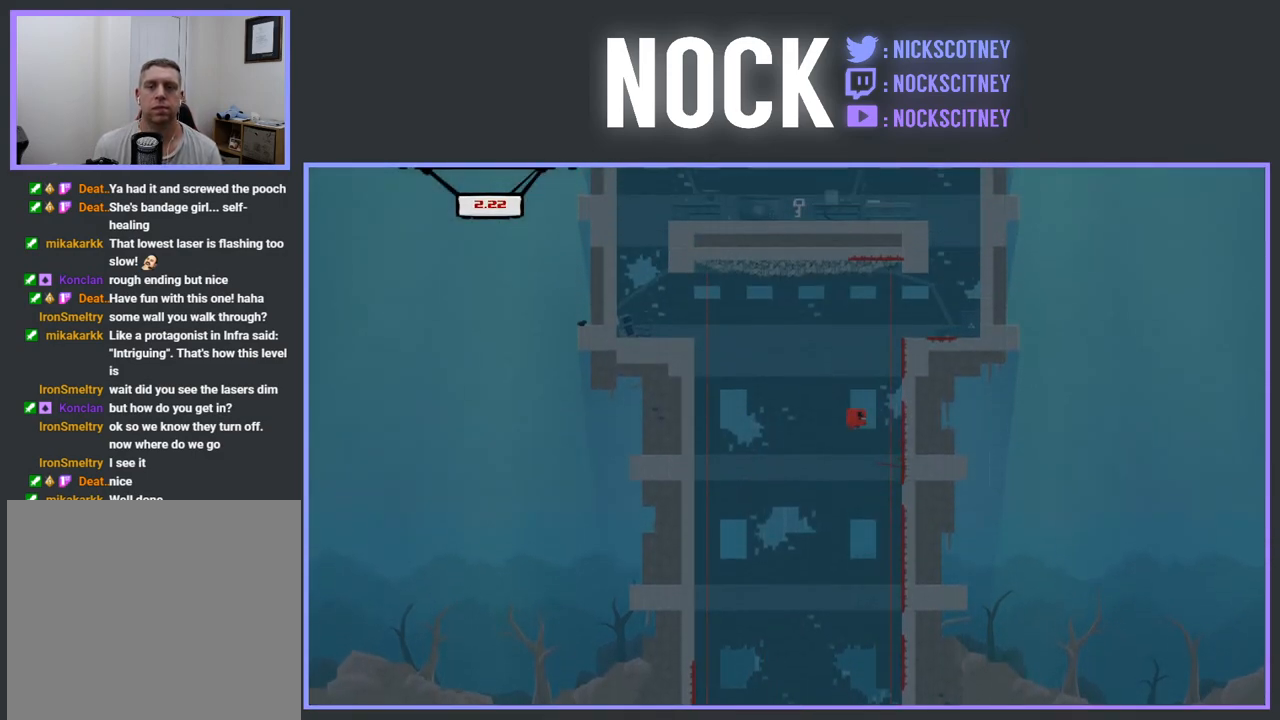
{"buttons": ["R2", "DPAD_RIGHT"], "events": [[17, "DPAD_DOWN", "up"], [17, "DPAD_LEFT", "down"], [233, "DPAD_LEFT", "up"], [267, "DPAD_RIGHT", "down"], [367, "CROSS", "up"]]}